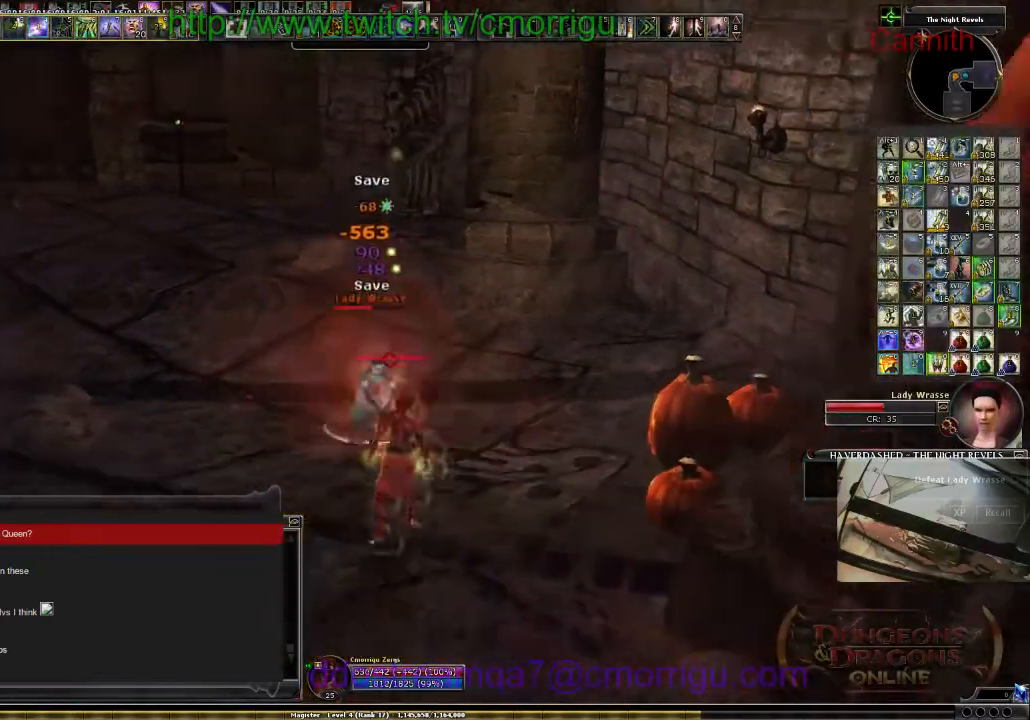
Gameplay with keyboard; each line is a JSON object with the keys held at the frame after it. "events" lists presses ("down") and releases ("up") of ".", "/", "0", "1", "2", "3", "4", "5", "6", "7", "8", "9", "a", "b", "backslash", "backspace", "c", "caps_lock", "comma", "ctrl_l", "ctrl_r", "d", "e", "equals", "escape", "f", "f1", "f10", "f11", "f12", "f2", "f3", "f4", "f5", "f6", "f7", "f8", "f9", "g", "h", "i", "j", "k", "l", "lbracket", "m", "minus", "n", "o", "p", "q", "quote", "r", "rbracket", "return", "s", "semicolon", "shift_l", "shift_r", "space", "t", "tab", "tilde", "u", "v", "w", "x", "y" and "z" between this image and that frame as [ms after this image, input, new state], when the widget could be followed in between. No other keys are recorded. Mouse input is not recorded.
{"keys": [], "events": [[34, "s", "up"], [67, "2", "down"], [134, "a", "down"], [200, "2", "up"], [300, "2", "down"], [334, "a", "up"], [500, "2", "up"]]}
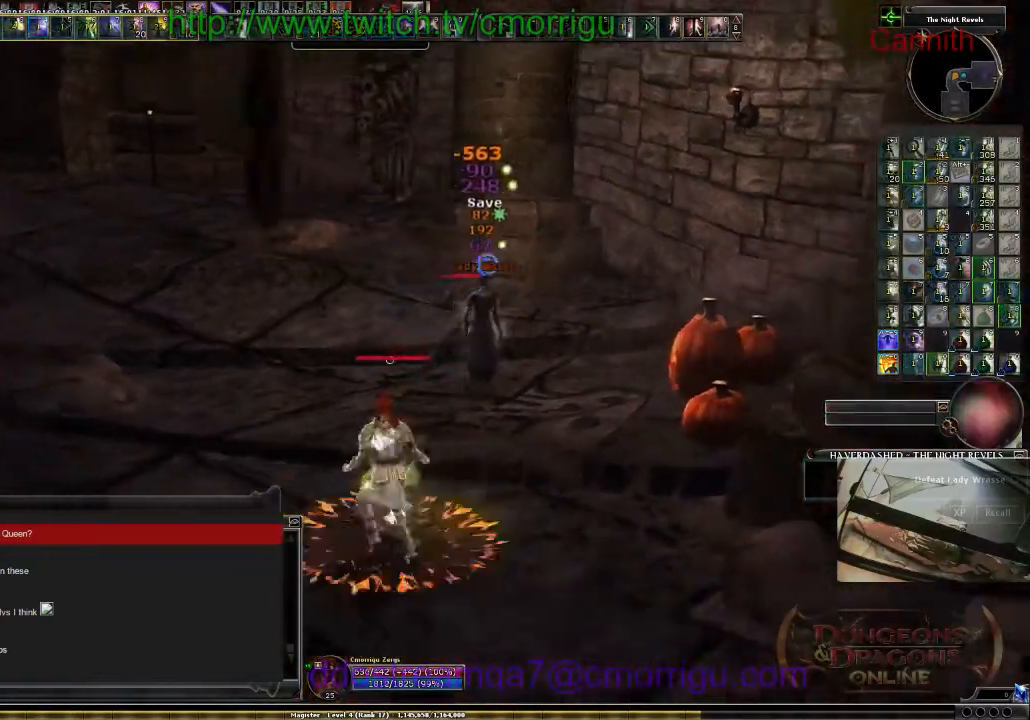
{"keys": ["s"], "events": [[200, "s", "down"]]}
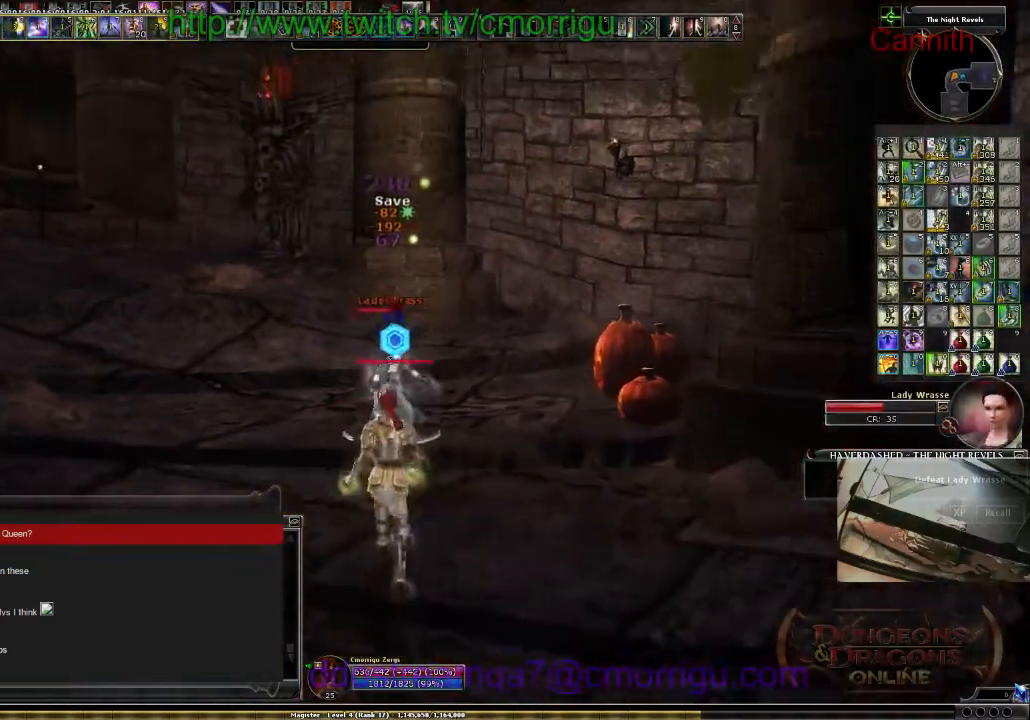
{"keys": ["s"], "events": [[134, "a", "down"], [334, "a", "up"]]}
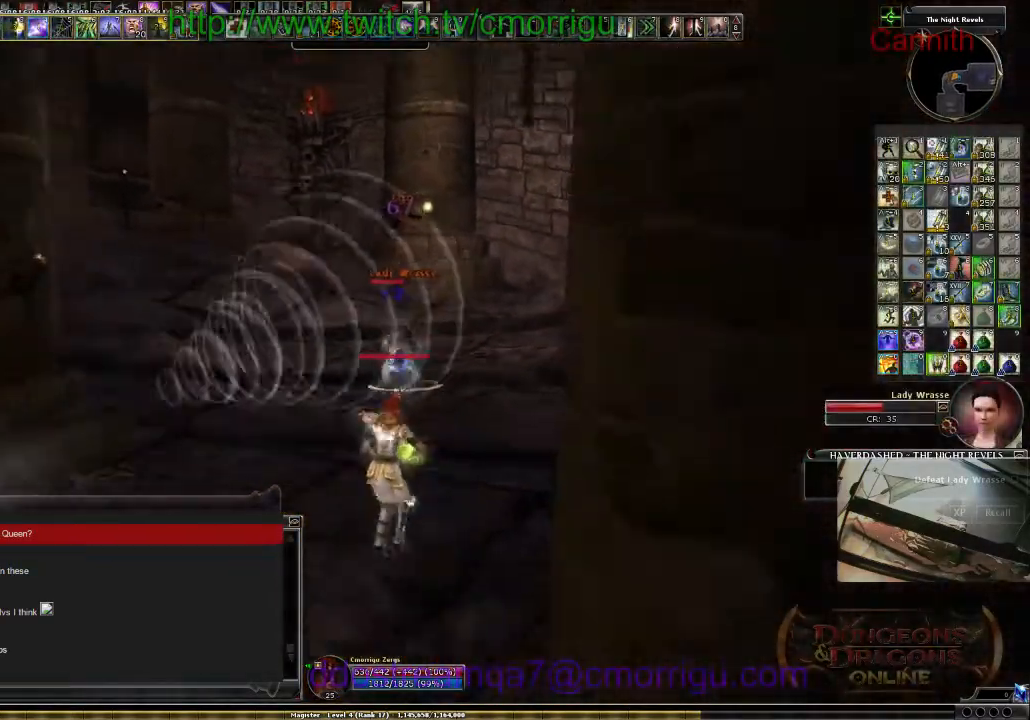
{"keys": ["s"], "events": [[200, "a", "down"], [467, "a", "up"]]}
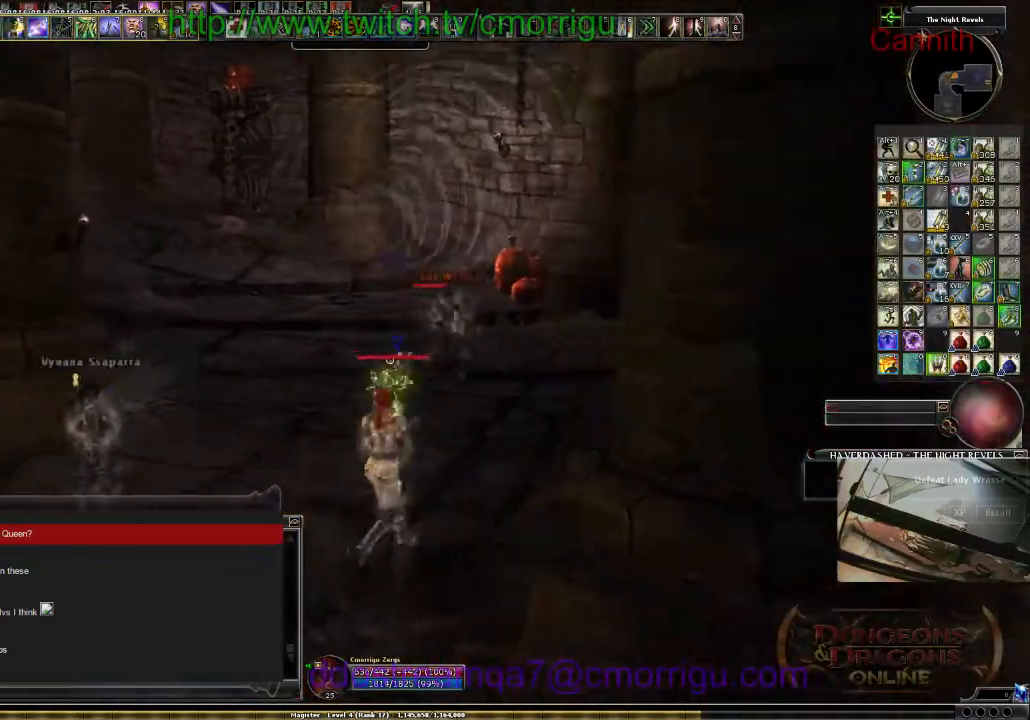
{"keys": ["a", "s"], "events": [[267, "a", "down"]]}
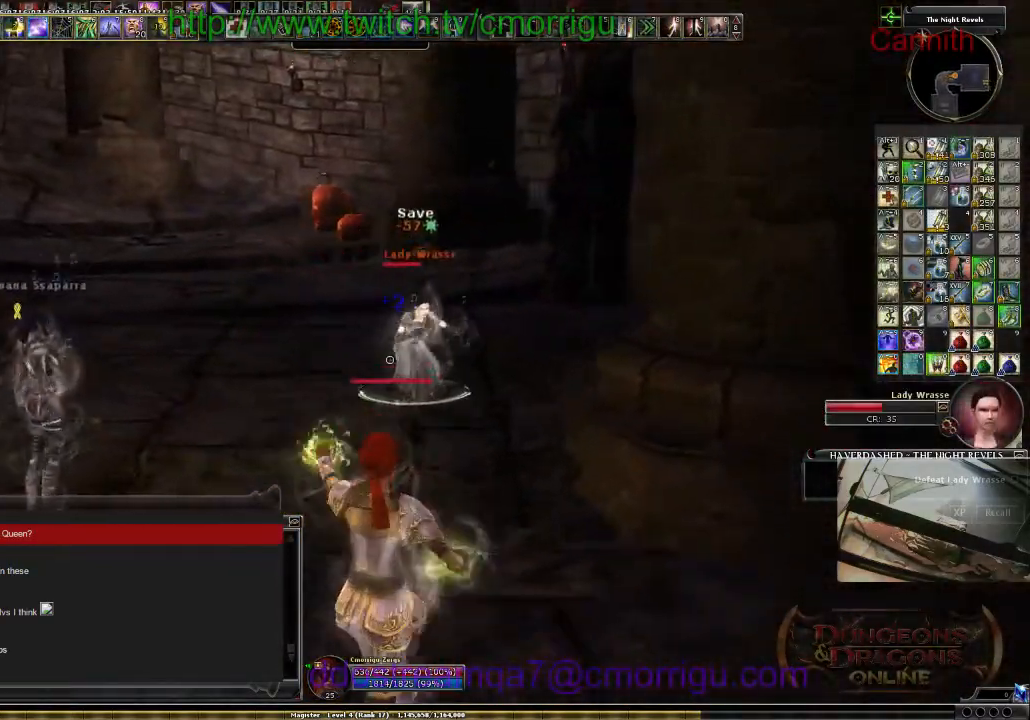
{"keys": ["s"], "events": [[267, "a", "up"]]}
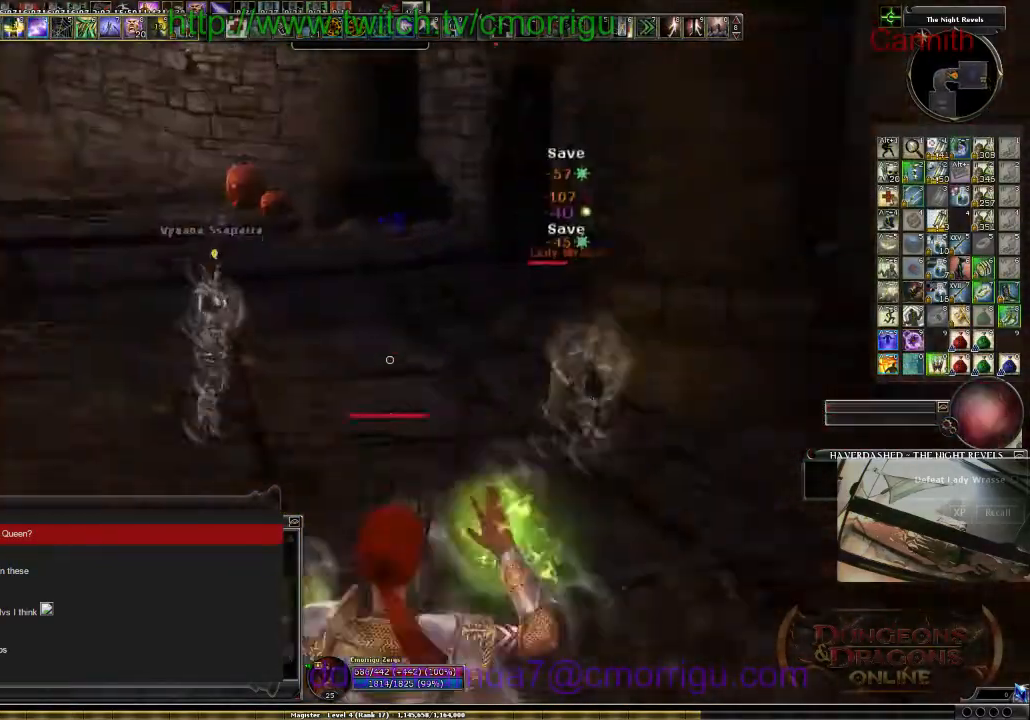
{"keys": ["s"], "events": [[167, "d", "down"], [300, "d", "up"]]}
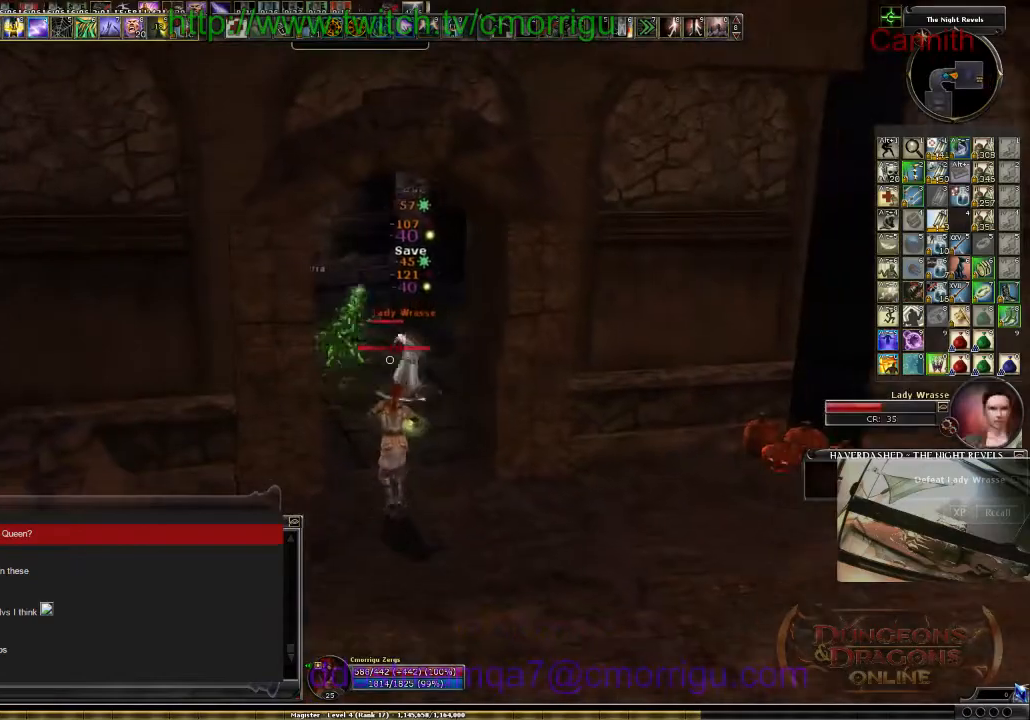
{"keys": ["s"], "events": []}
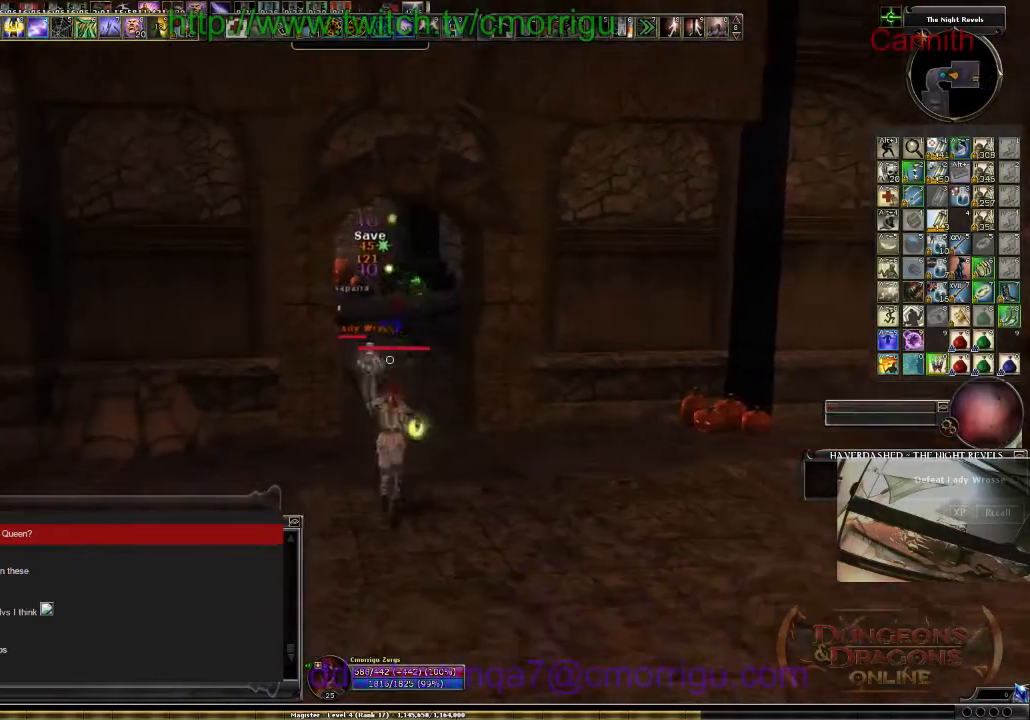
{"keys": ["s"], "events": [[100, "d", "down"], [234, "d", "up"]]}
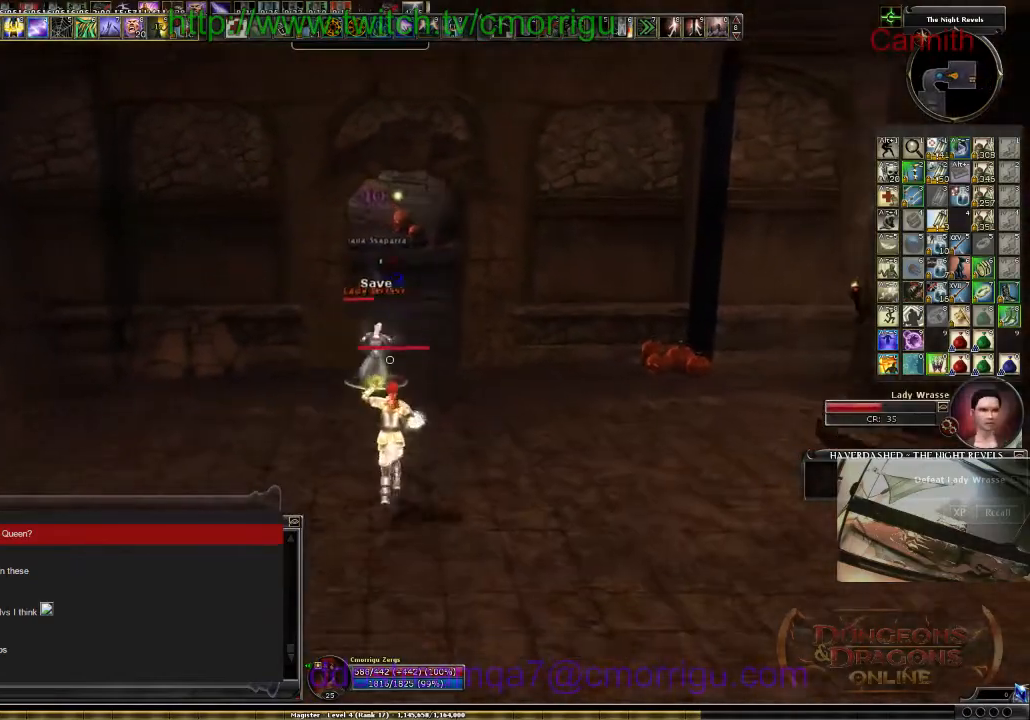
{"keys": ["s"], "events": [[267, "d", "down"], [334, "d", "up"]]}
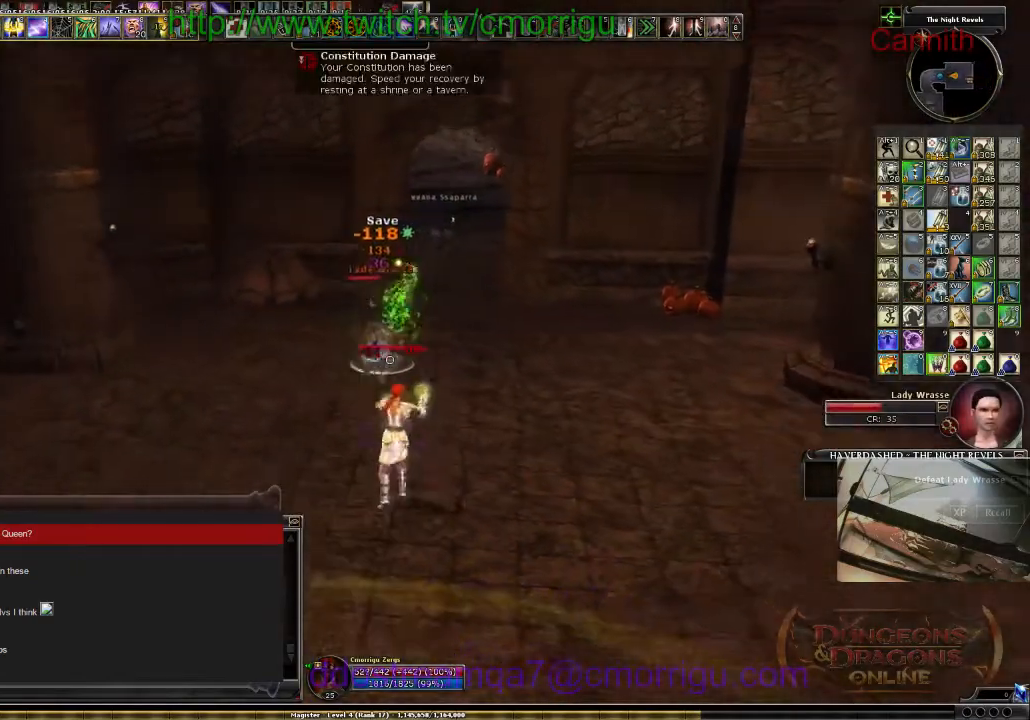
{"keys": ["s"], "events": []}
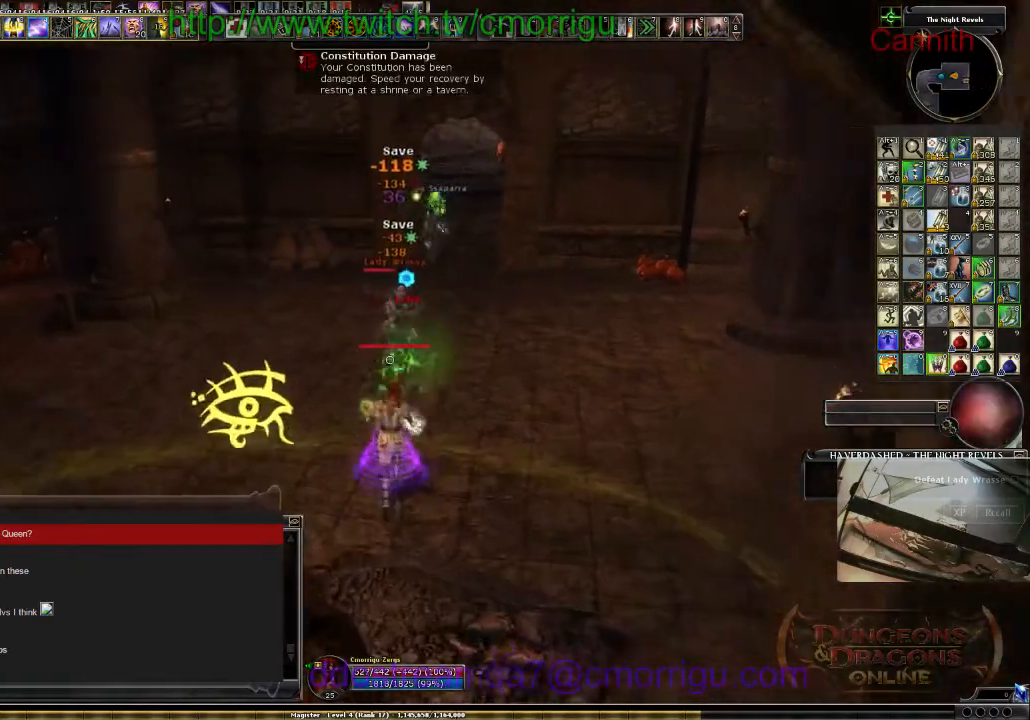
{"keys": ["s"], "events": []}
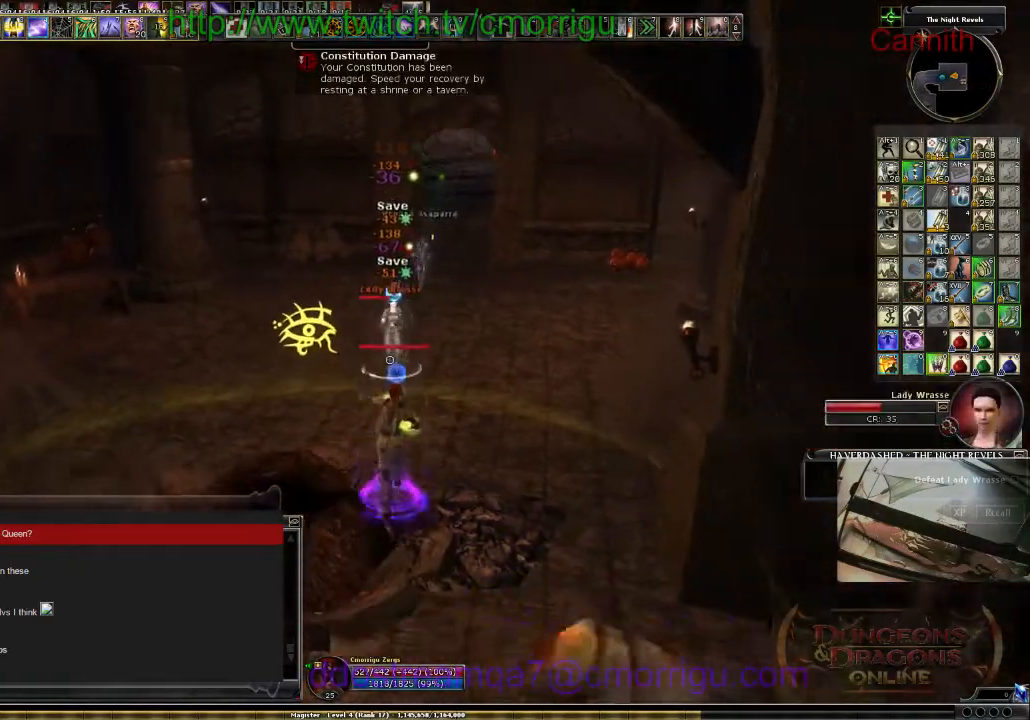
{"keys": ["s"], "events": []}
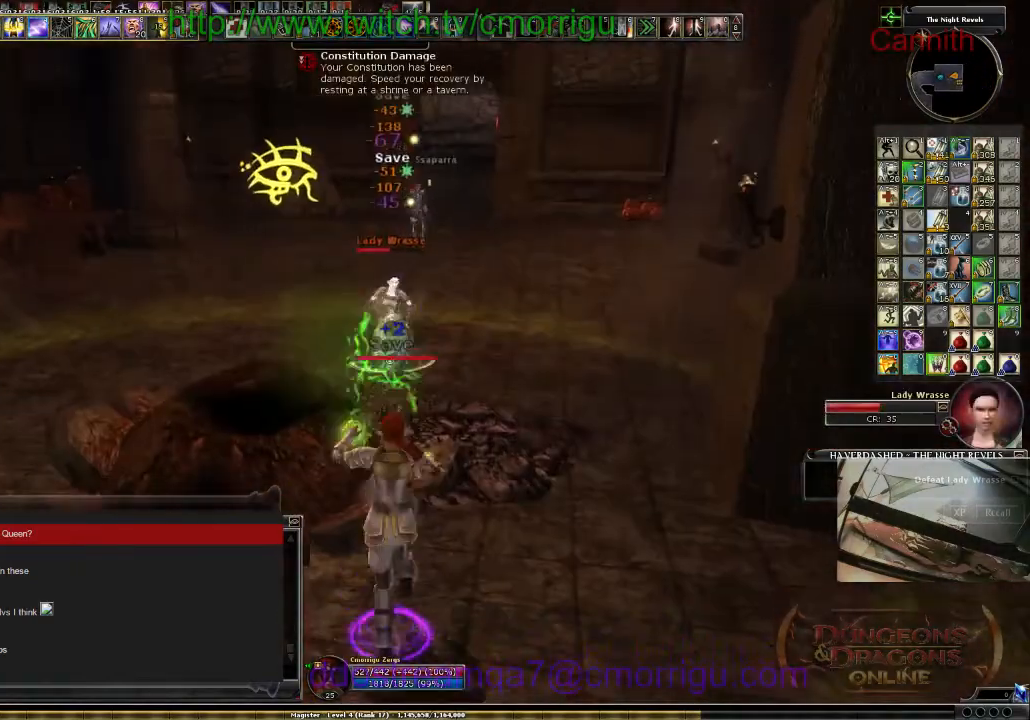
{"keys": ["a"], "events": [[67, "a", "down"], [200, "s", "up"]]}
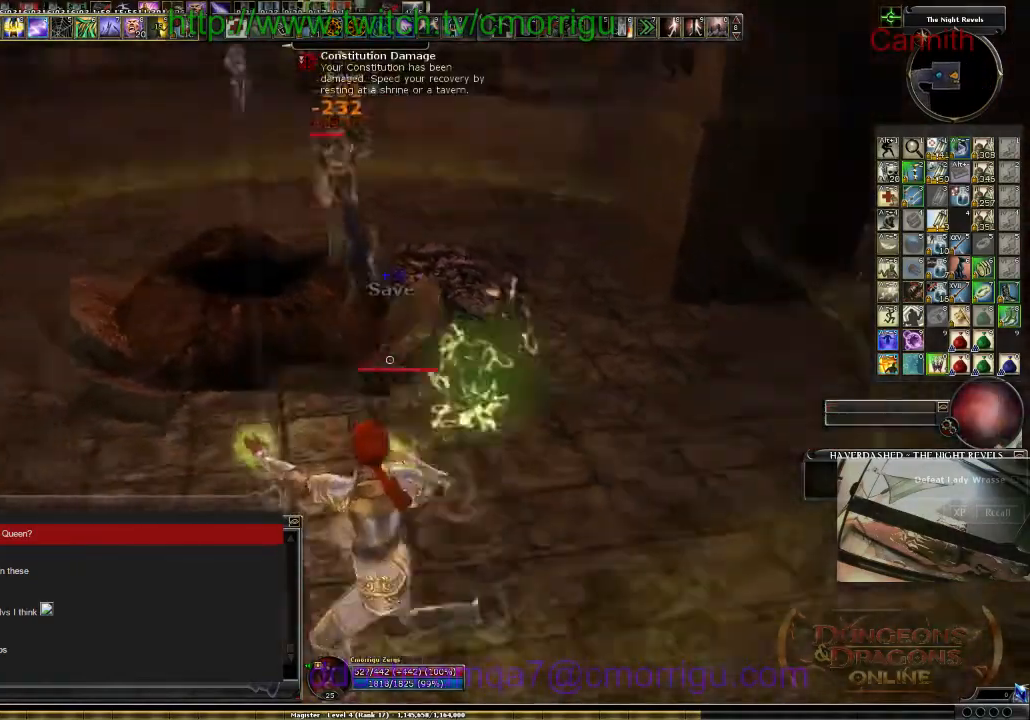
{"keys": ["a", "w"], "events": [[267, "w", "down"]]}
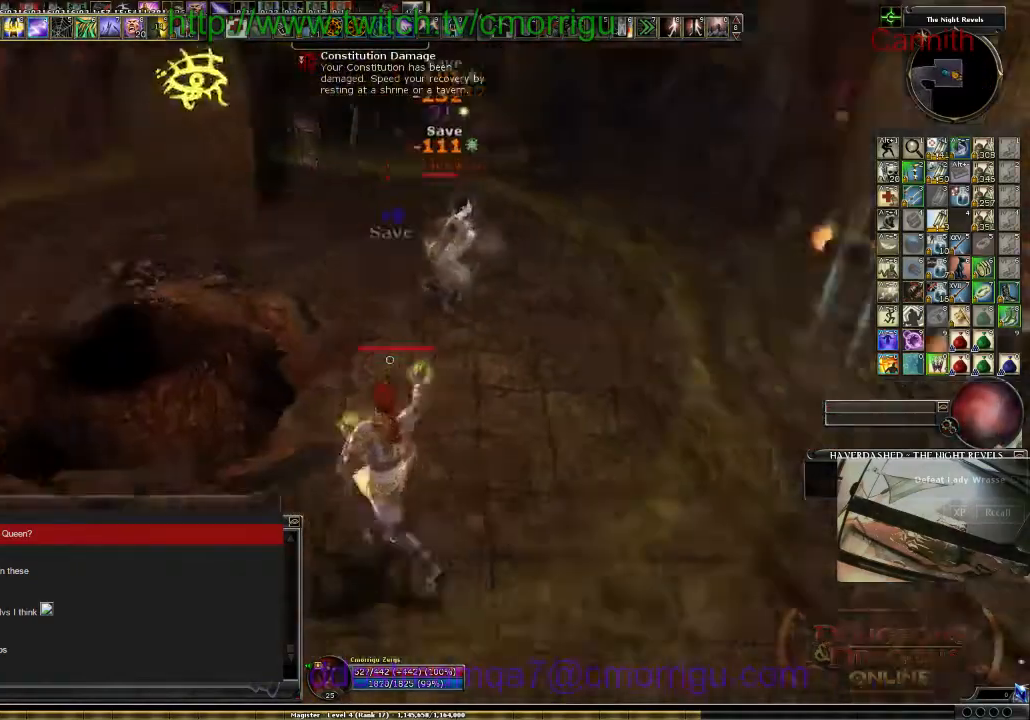
{"keys": ["s"], "events": [[34, "w", "up"], [300, "a", "up"], [300, "s", "down"]]}
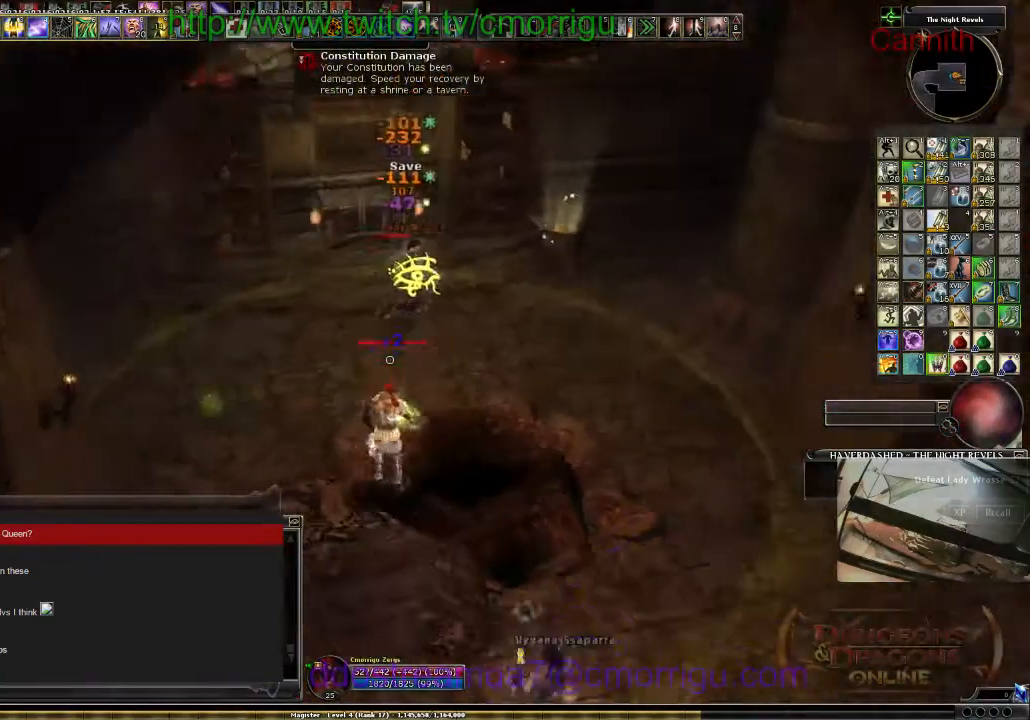
{"keys": ["d", "s"], "events": [[434, "d", "down"]]}
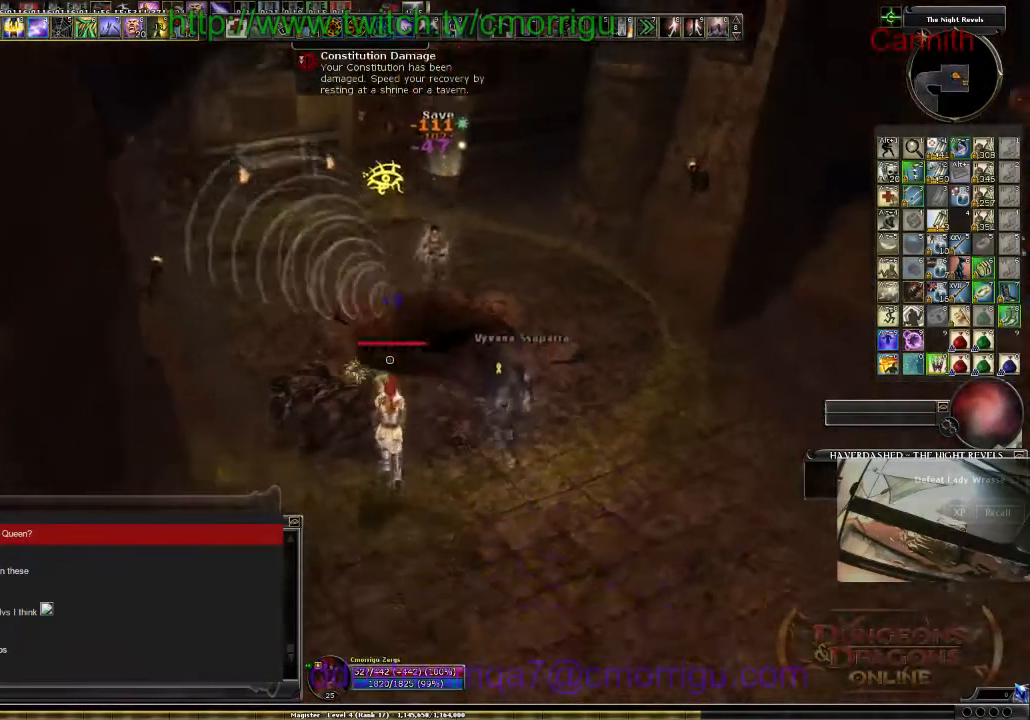
{"keys": ["d", "s"], "events": [[134, "d", "up"], [500, "d", "down"]]}
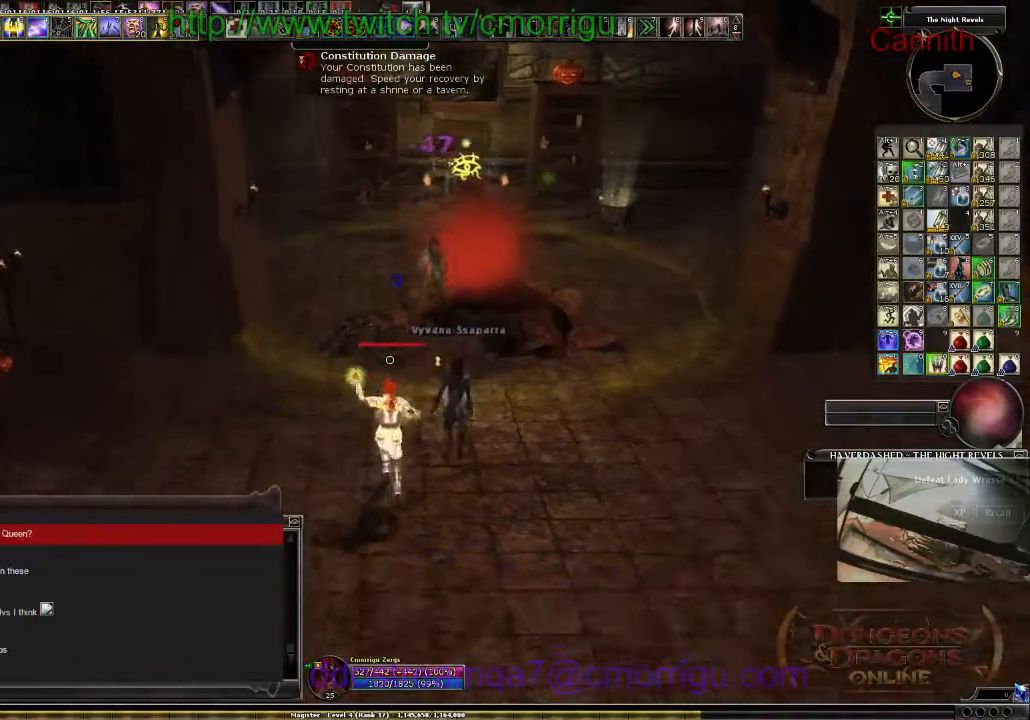
{"keys": ["s"], "events": [[100, "d", "up"]]}
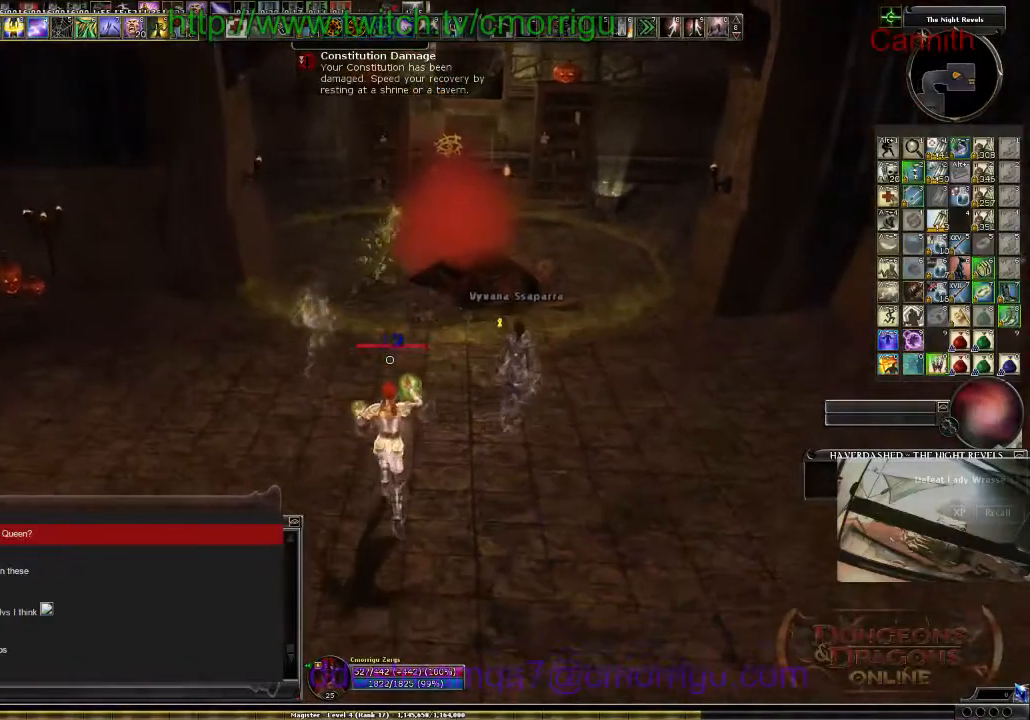
{"keys": [], "events": [[500, "s", "up"]]}
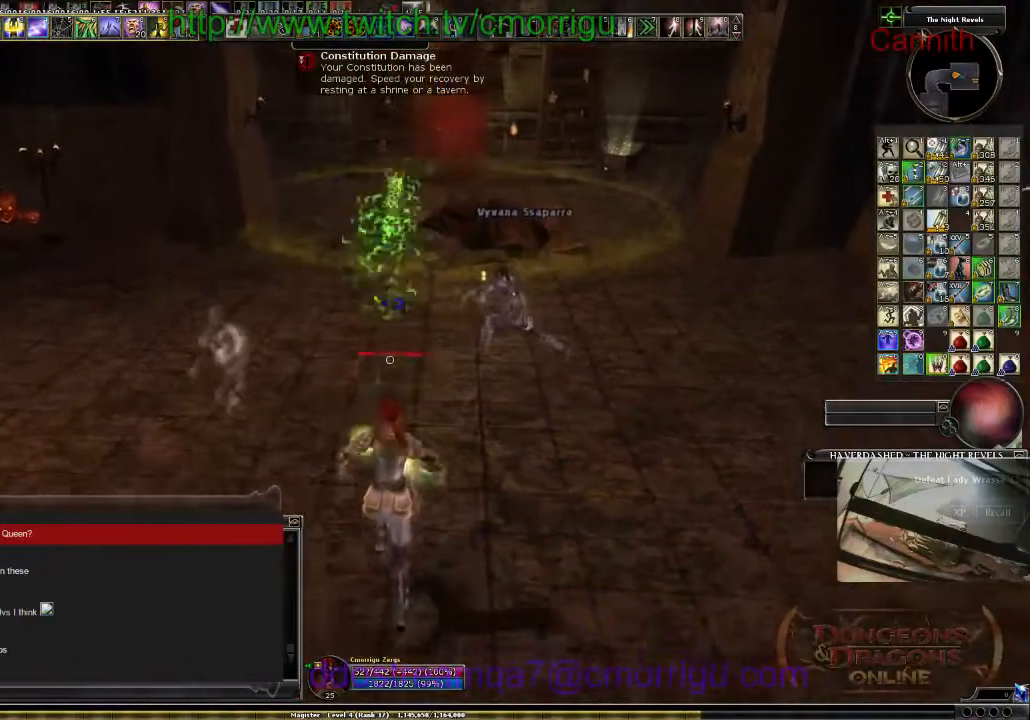
{"keys": ["d", "w"], "events": [[200, "d", "down"], [267, "w", "down"]]}
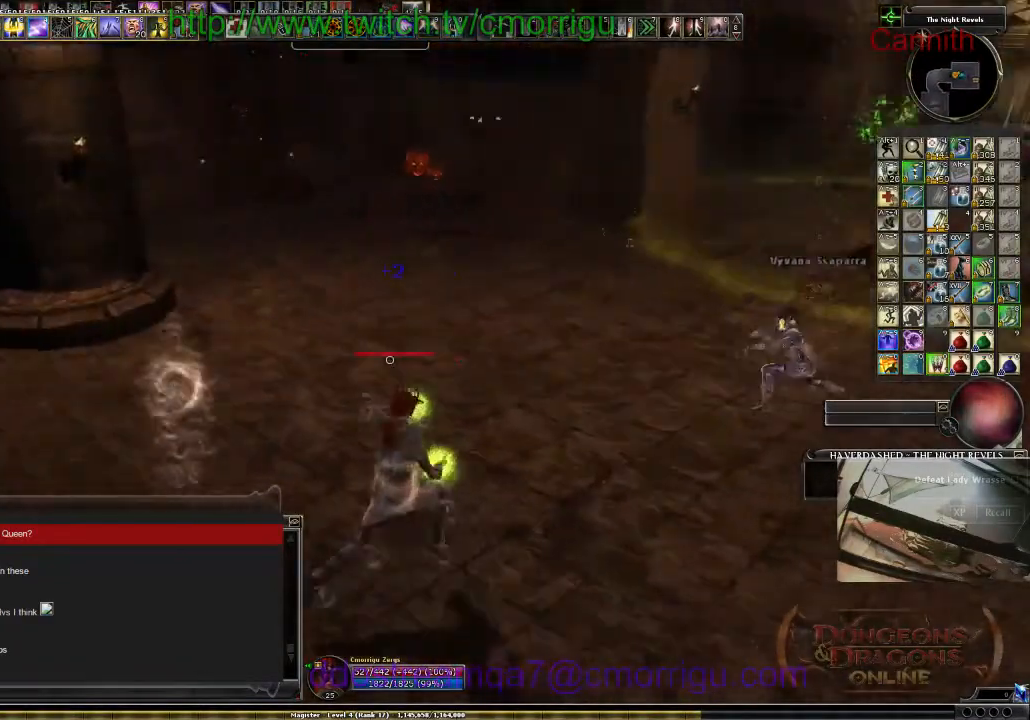
{"keys": ["d"], "events": [[34, "w", "up"]]}
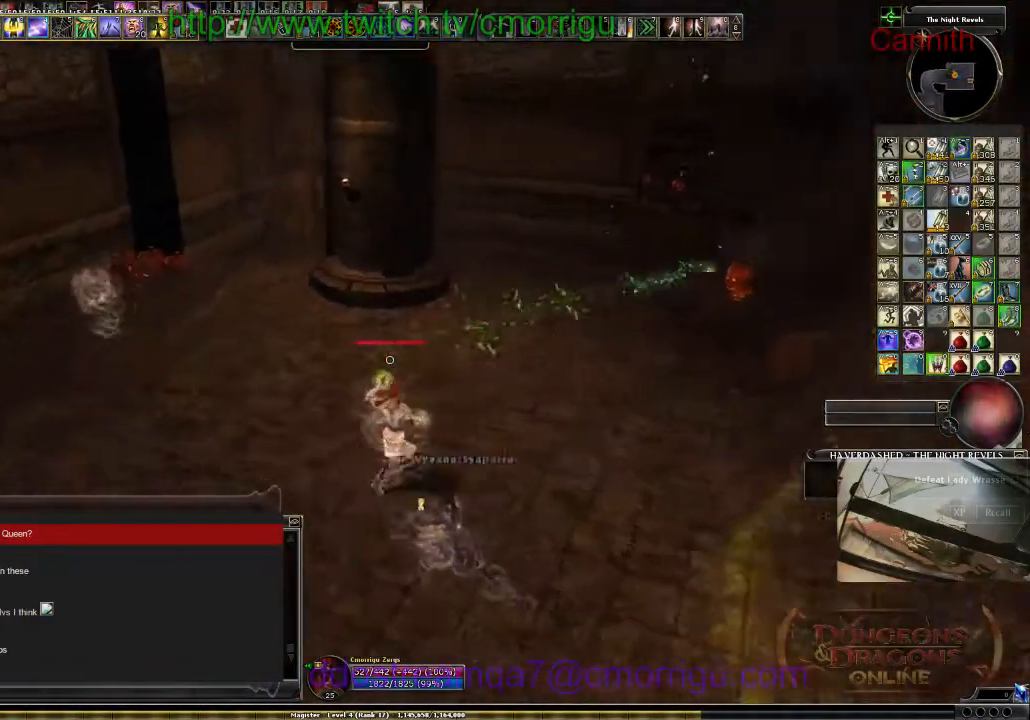
{"keys": ["s"], "events": [[234, "d", "up"], [234, "s", "down"]]}
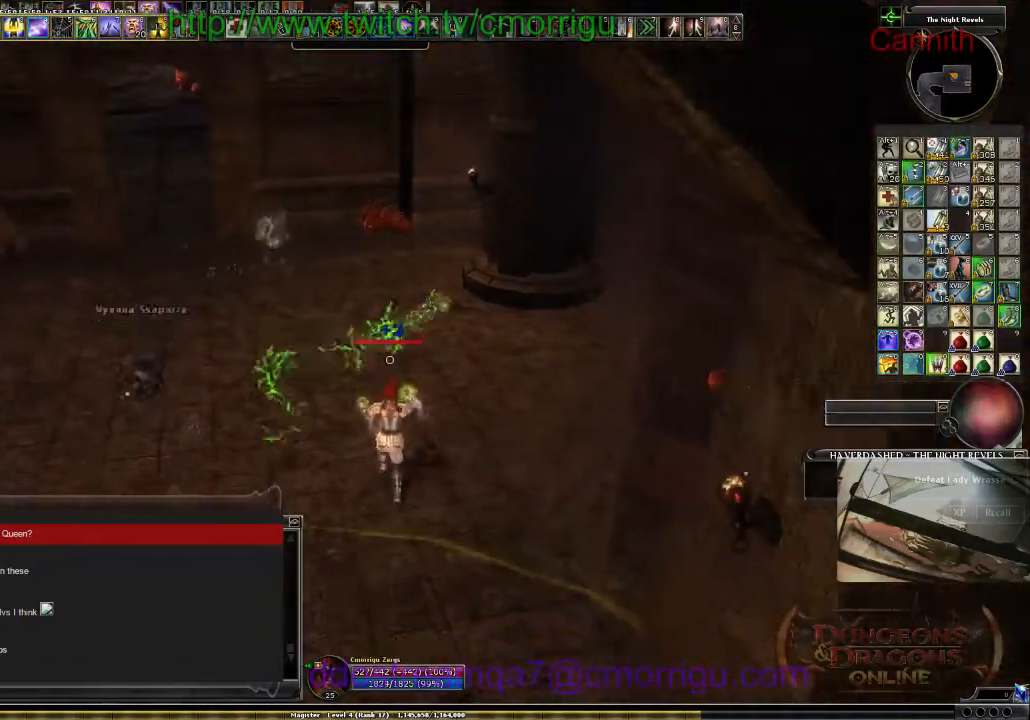
{"keys": ["s"], "events": [[100, "a", "down"], [434, "a", "up"]]}
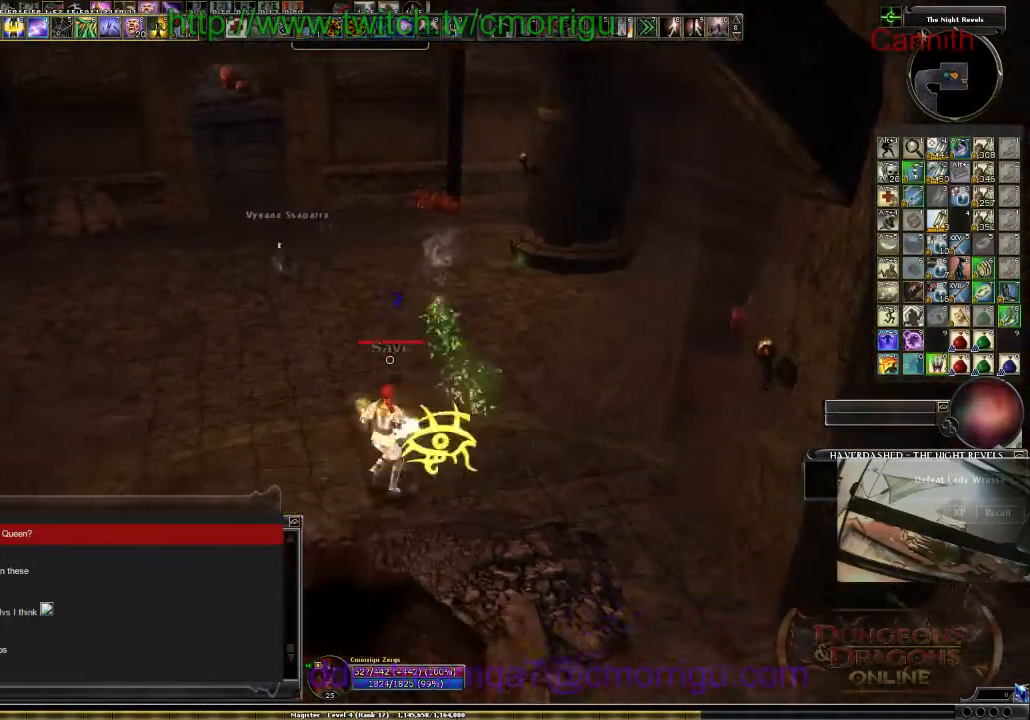
{"keys": ["s"], "events": []}
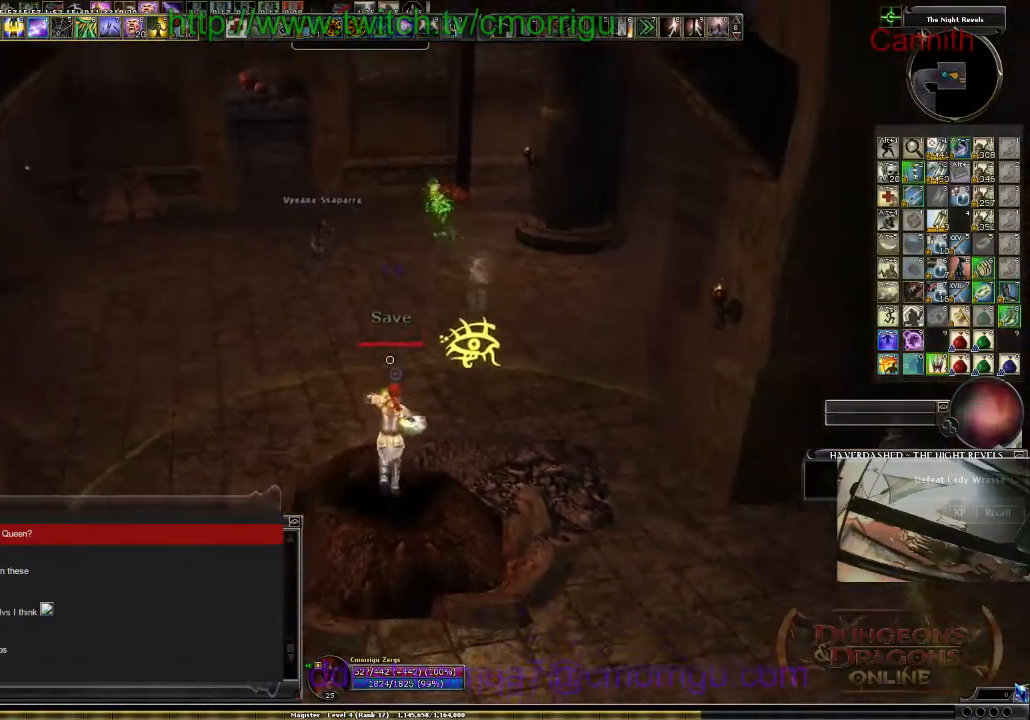
{"keys": ["a", "w"], "events": [[167, "s", "up"], [300, "a", "down"], [467, "w", "down"]]}
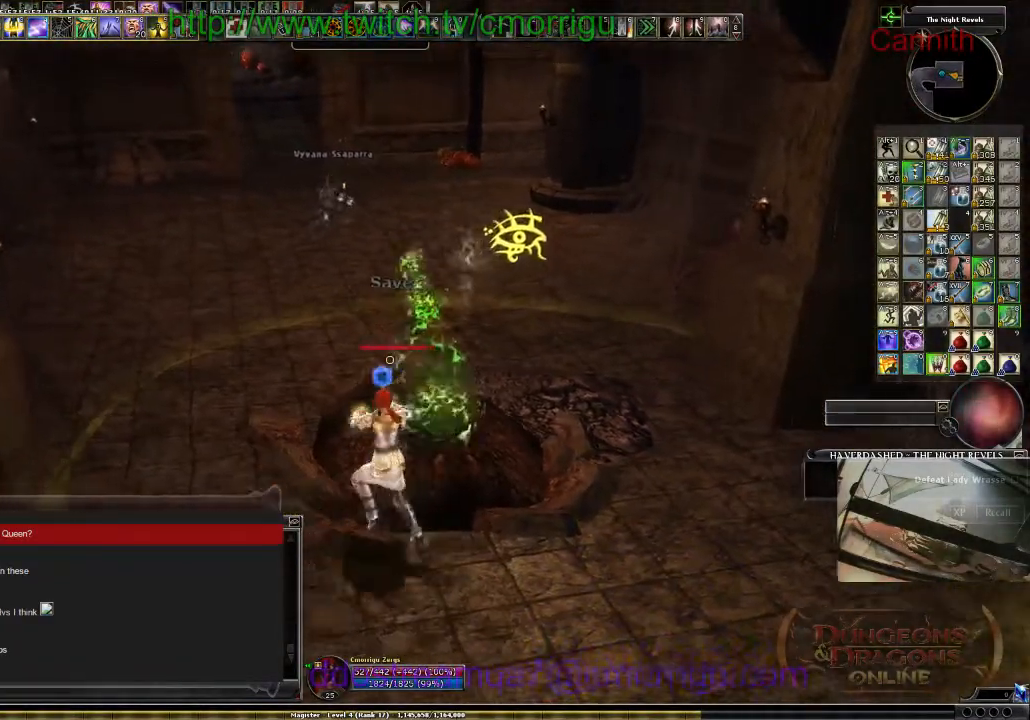
{"keys": ["w"], "events": [[100, "a", "up"]]}
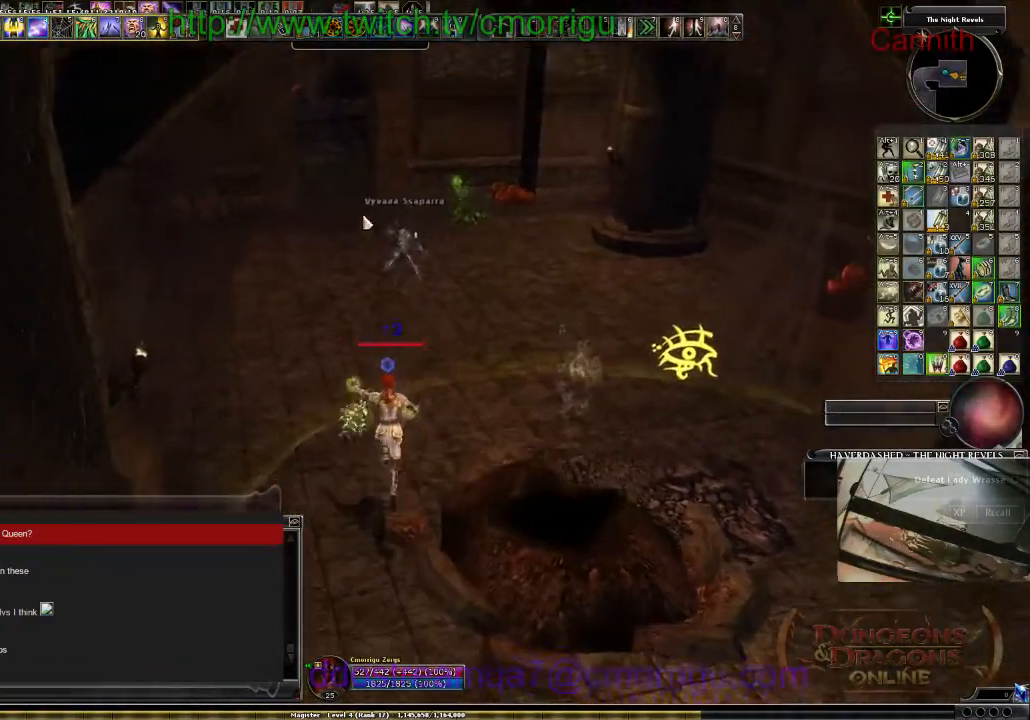
{"keys": ["w"], "events": []}
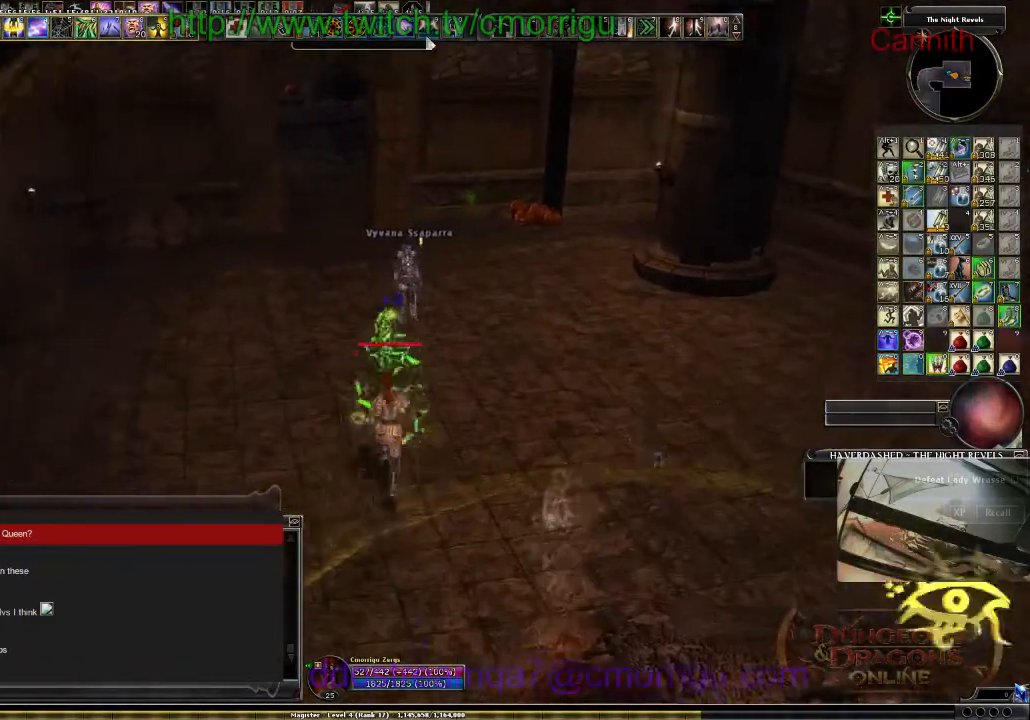
{"keys": [], "events": [[267, "w", "up"]]}
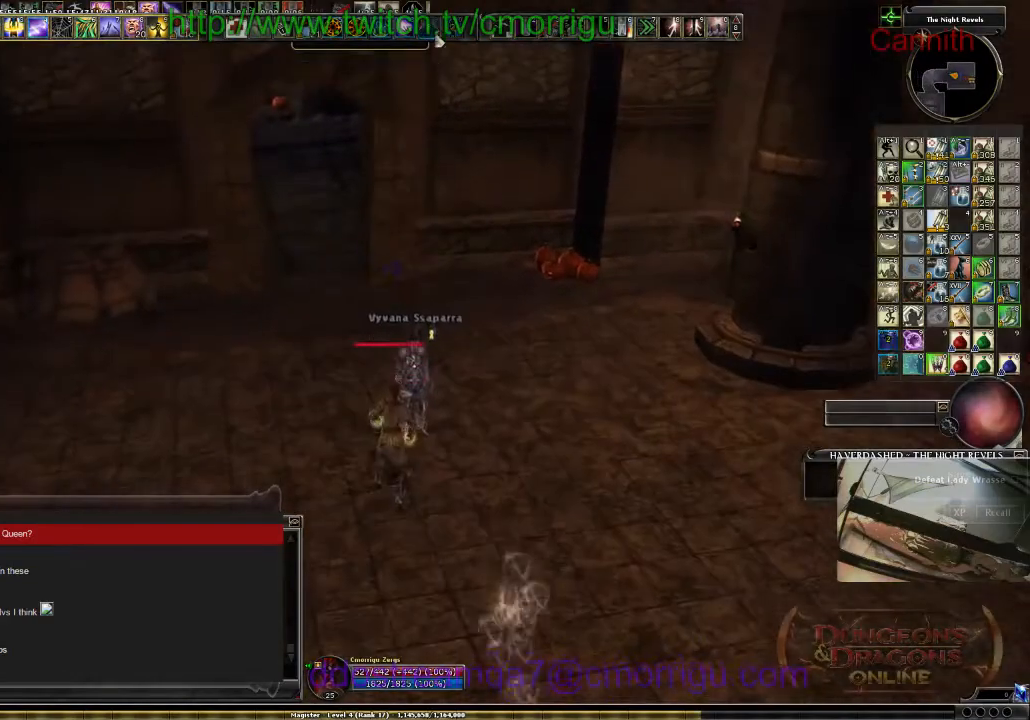
{"keys": [], "events": []}
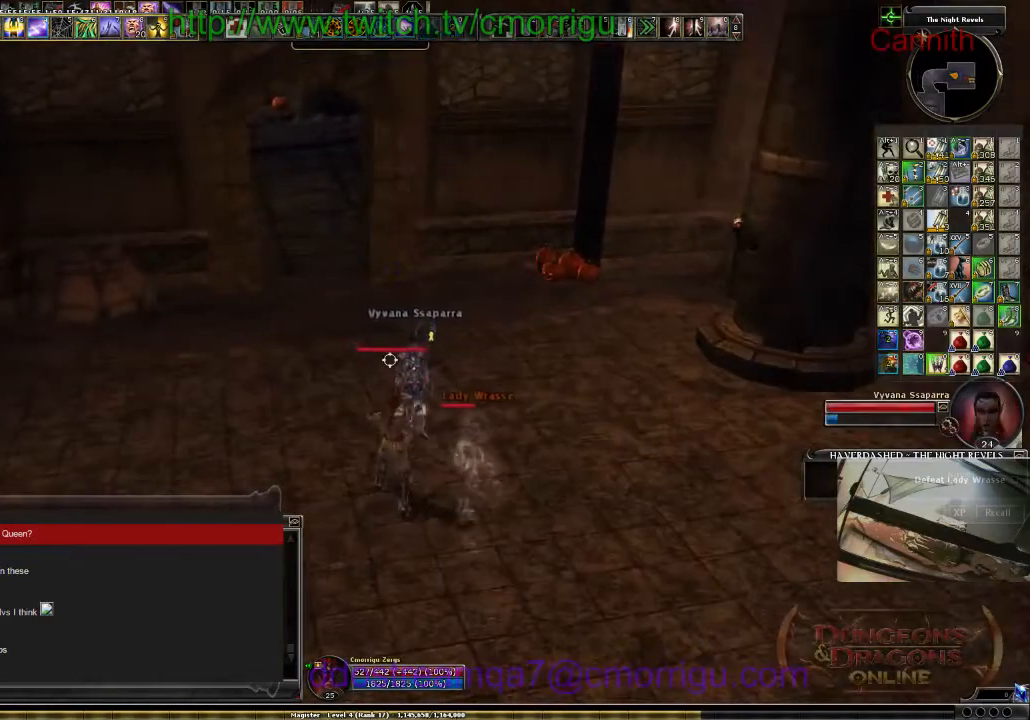
{"keys": ["s"], "events": [[434, "s", "down"]]}